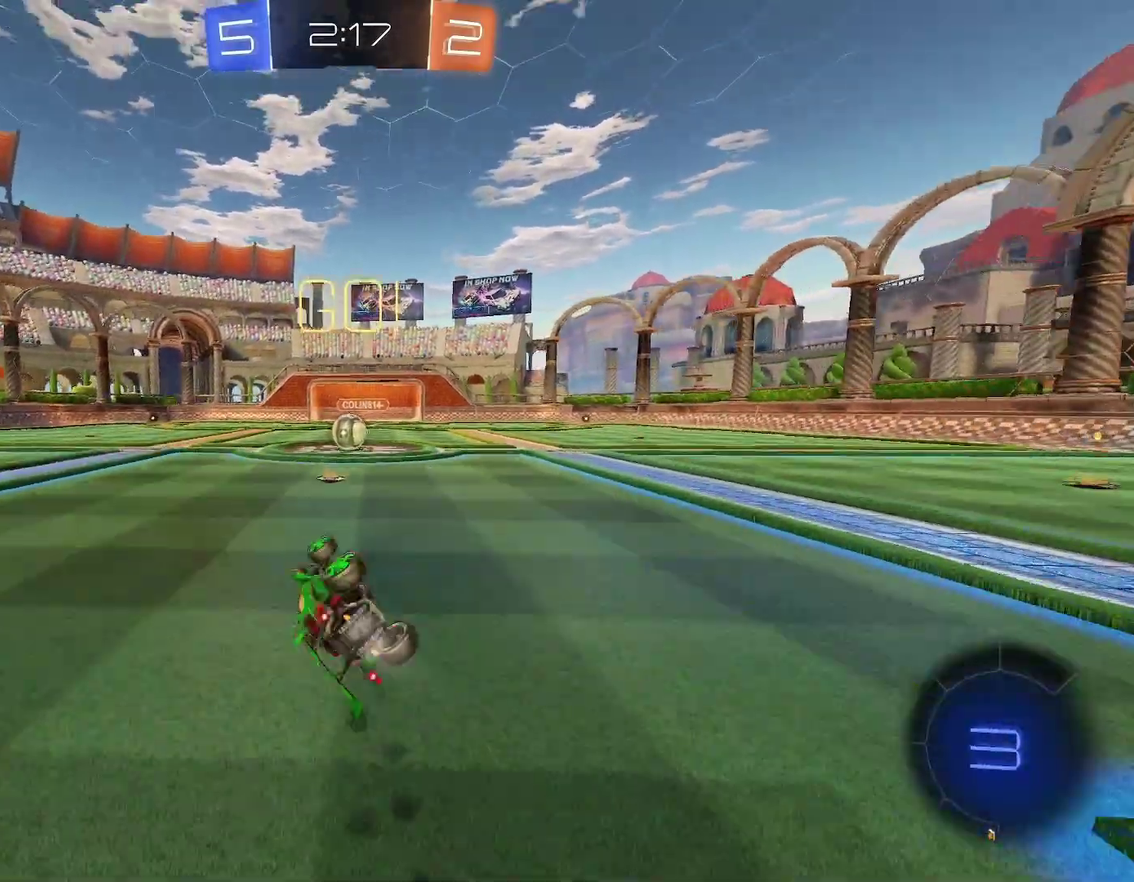
Gameplay with a controller (Xbox layout); each line is a JSON object with the inputs held at the frame after it. "events" lists button and stick changes between this image and that frame as [ms after this image, input, new state], when the widget could be followed in between. This document gives stick clicks only as held states, not as events. Not read: L2 R2 R3 right_stick.
{"buttons": ["R1"], "left_stick": "center", "events": [[250, "B", "up"], [250, "X", "up"], [250, "left_stick", "center"]]}
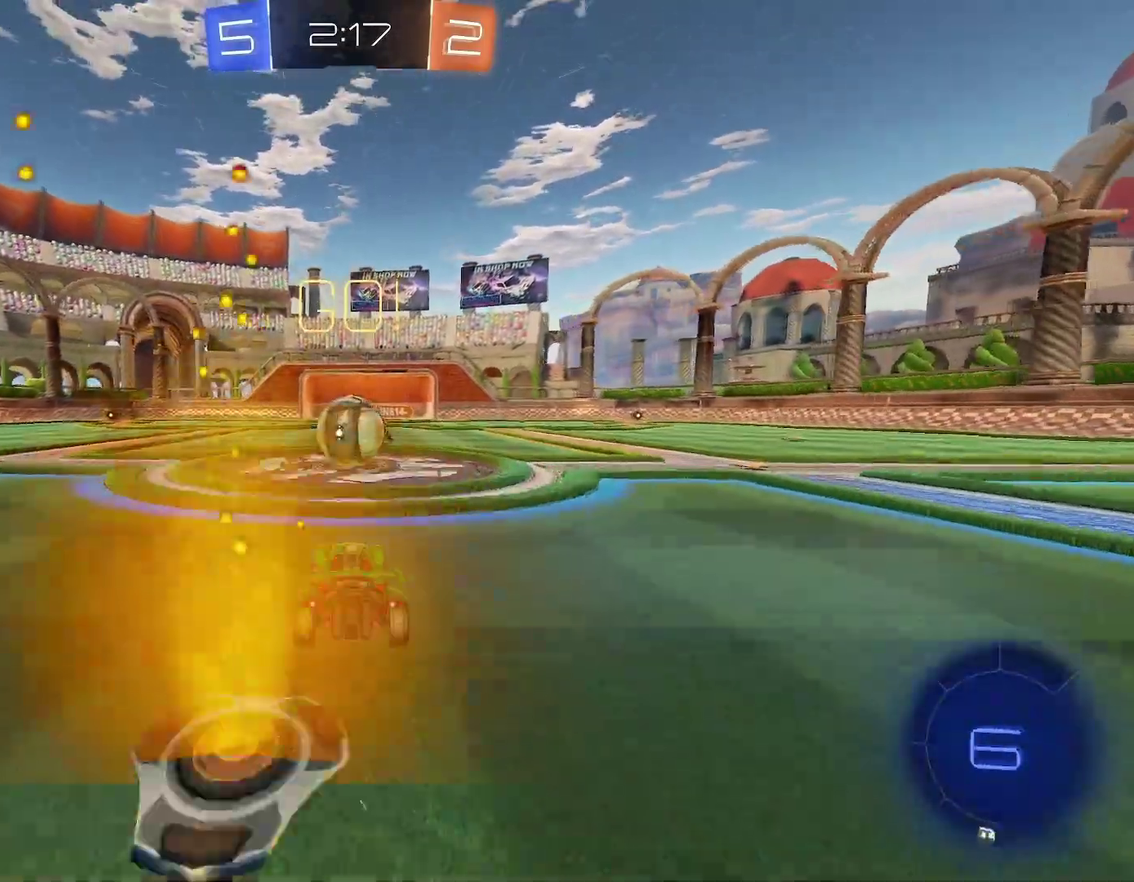
{"buttons": ["R1"], "left_stick": "down", "events": [[67, "A", "down"], [133, "A", "up"], [250, "left_stick", "up-left"], [283, "A", "down"], [350, "A", "up"], [350, "left_stick", "down"]]}
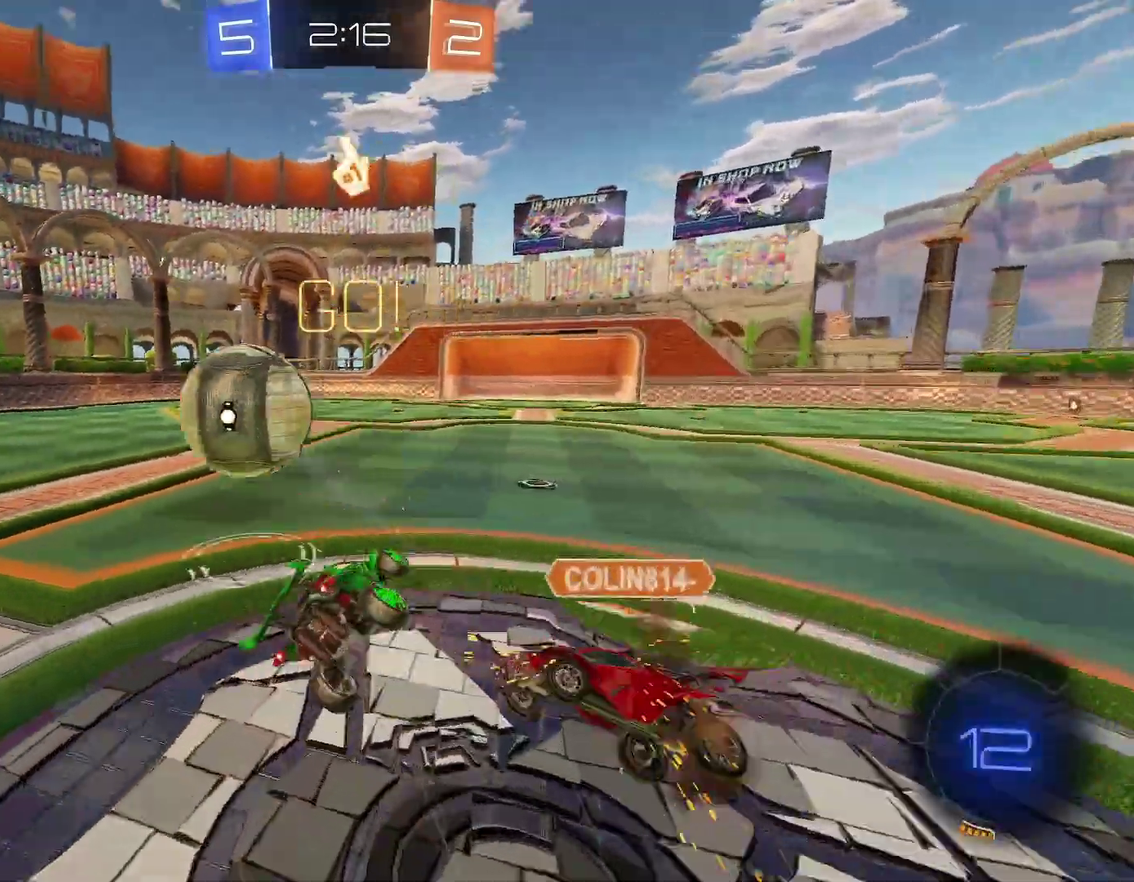
{"buttons": ["R1"], "left_stick": "left", "events": [[33, "left_stick", "down-left"], [450, "left_stick", "left"]]}
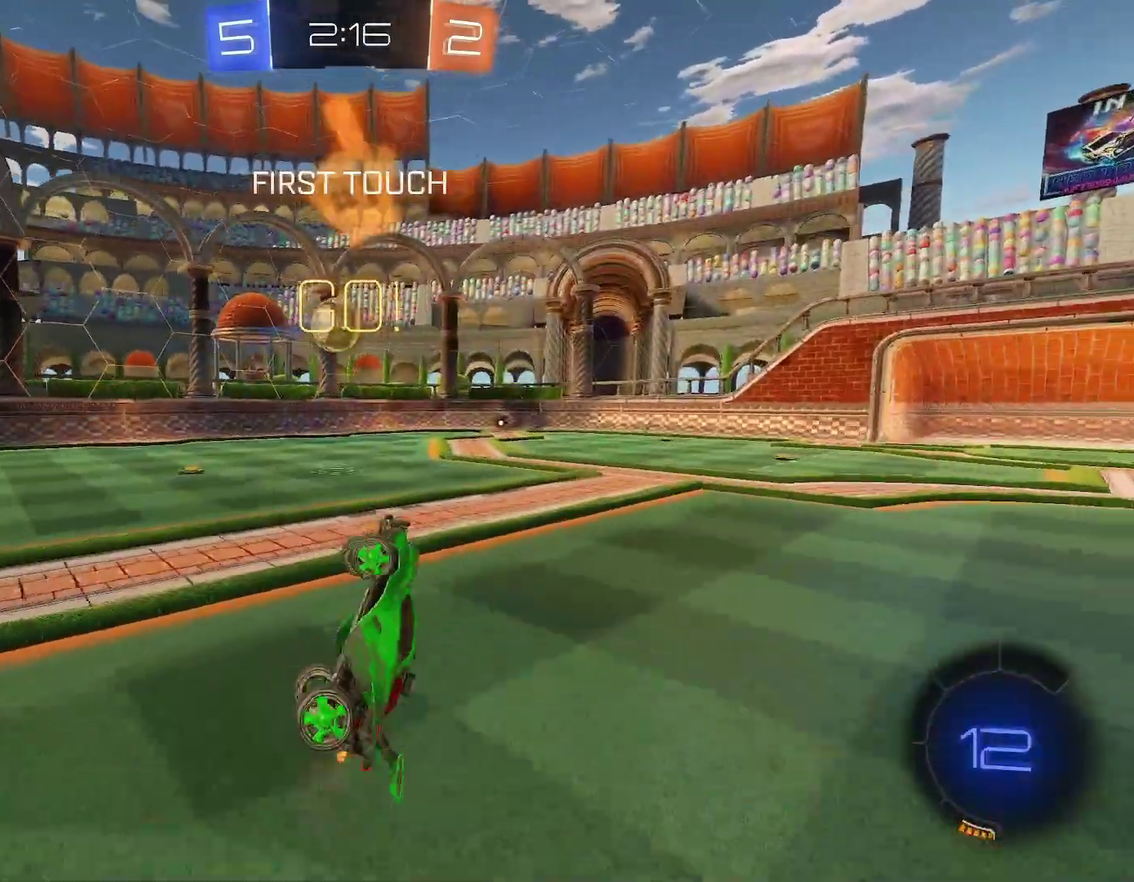
{"buttons": ["R1"], "left_stick": "right", "events": [[233, "left_stick", "up-right"], [467, "left_stick", "right"]]}
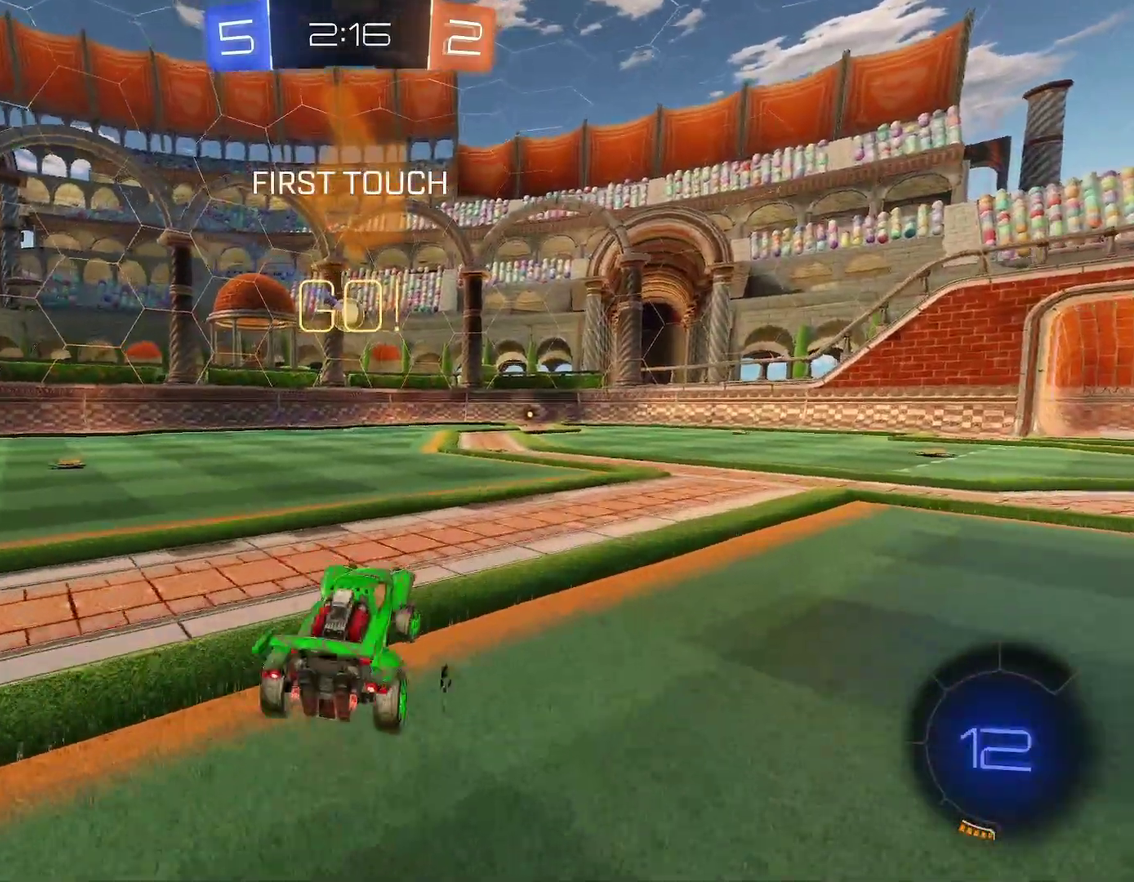
{"buttons": ["R1"], "left_stick": "center", "events": [[67, "left_stick", "down-left"], [267, "left_stick", "center"]]}
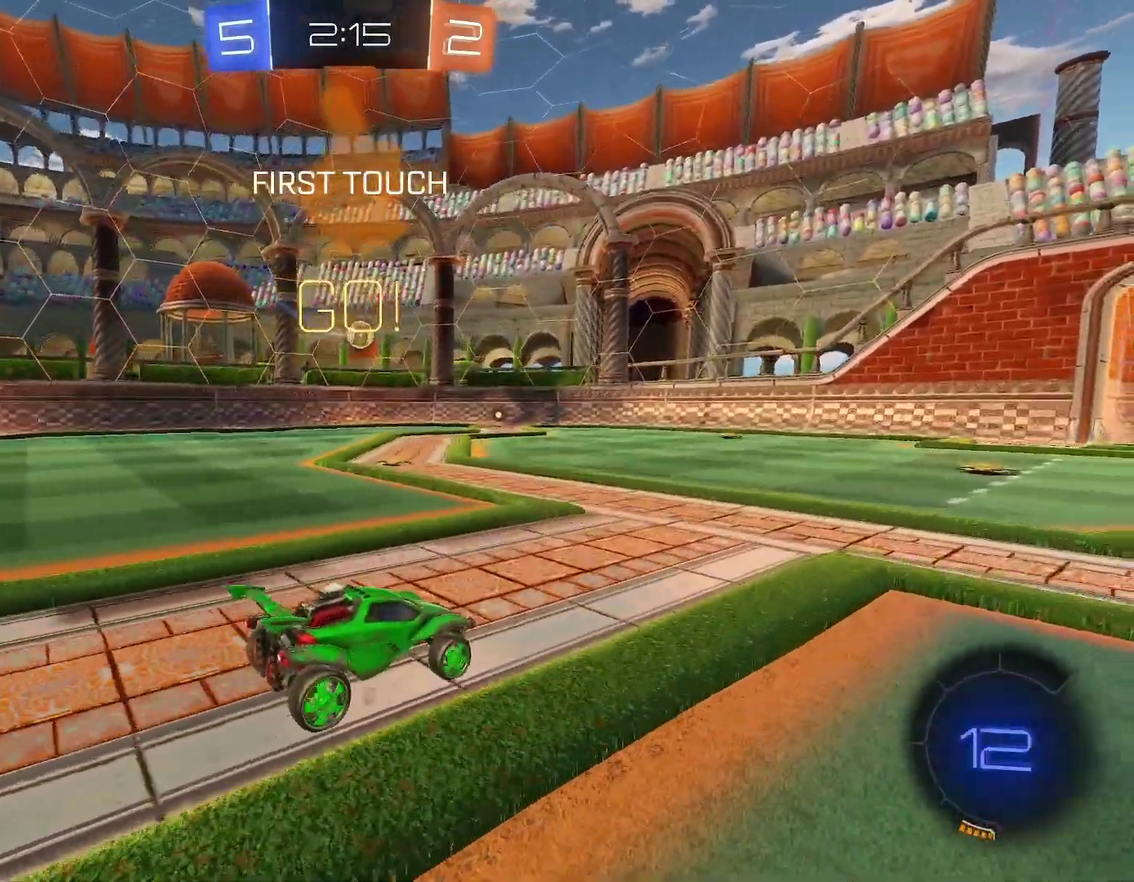
{"buttons": ["L1"], "left_stick": "center", "events": [[250, "R1", "up"], [267, "left_stick", "left"], [333, "left_stick", "center"], [433, "L1", "down"]]}
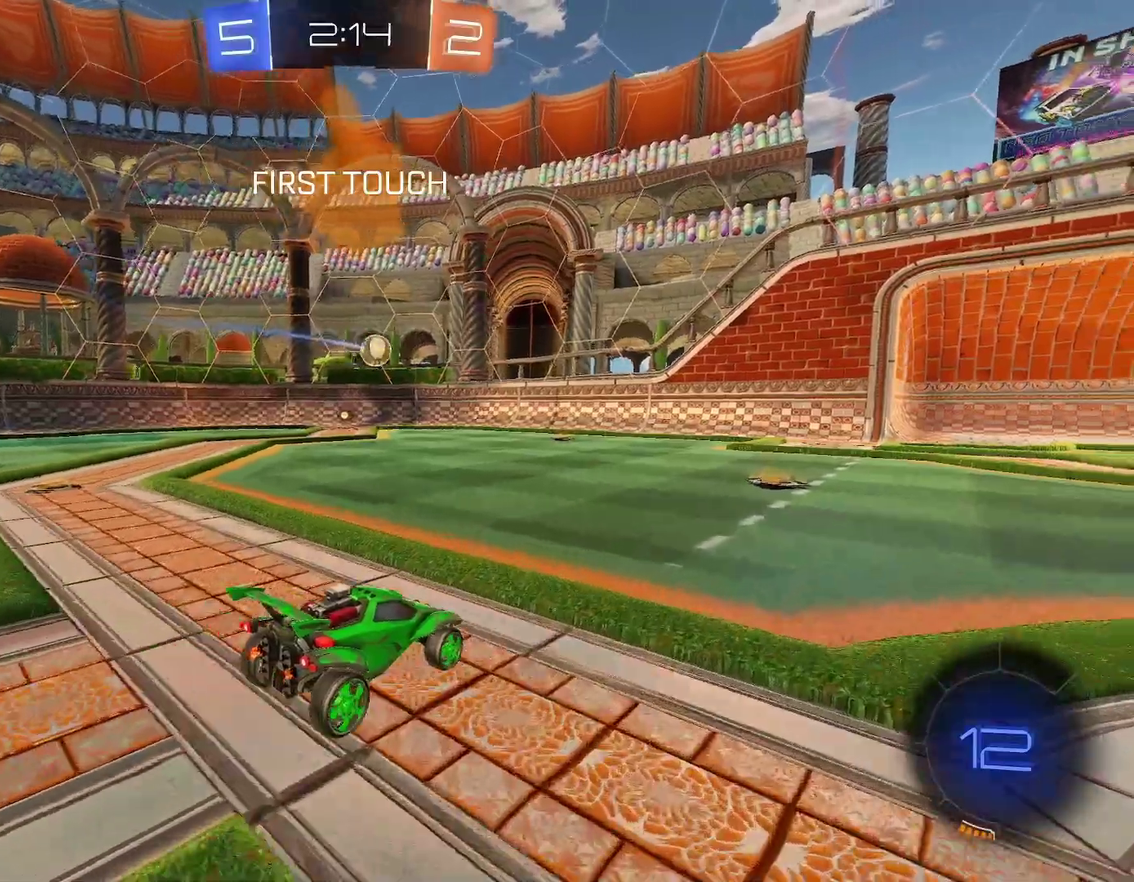
{"buttons": ["R1"], "left_stick": "center", "events": [[67, "L1", "up"], [300, "R1", "down"]]}
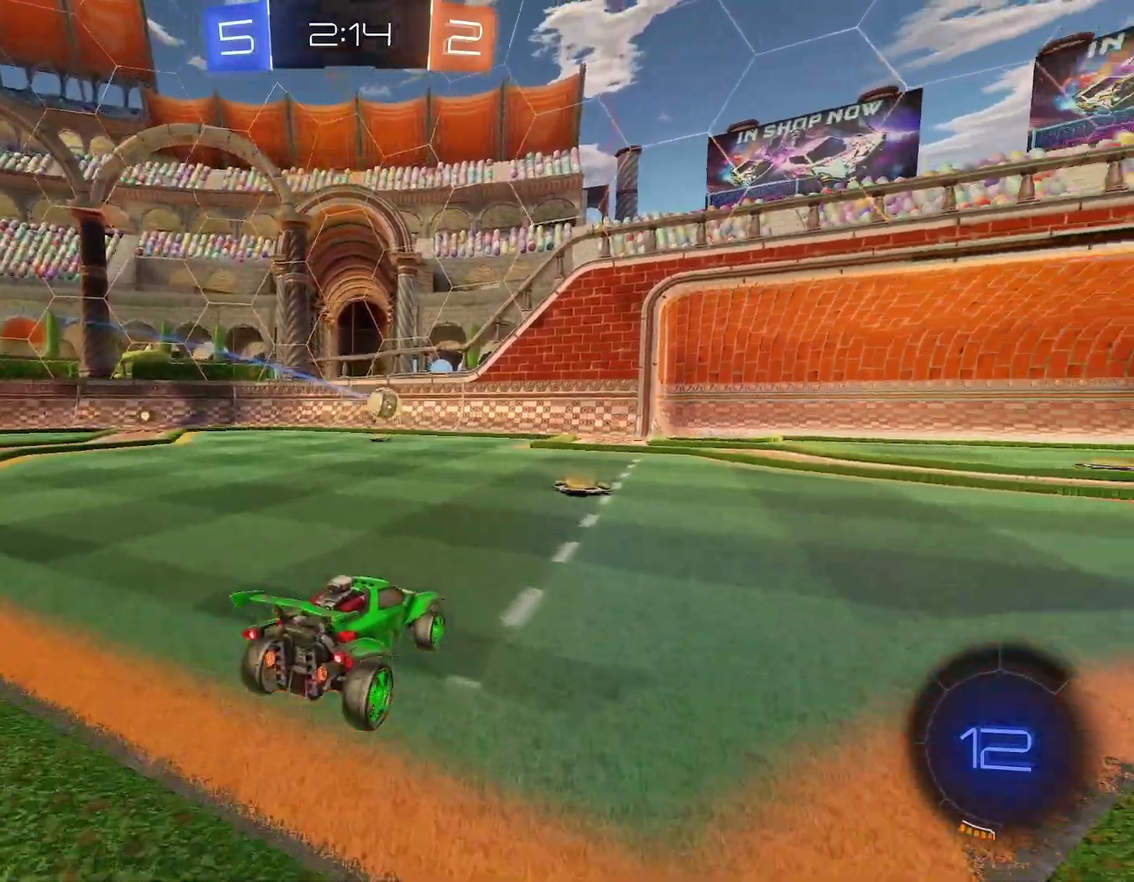
{"buttons": ["R1"], "left_stick": "center", "events": [[300, "left_stick", "down-left"], [333, "R1", "up"], [350, "left_stick", "center"], [417, "R1", "down"], [417, "left_stick", "left"], [483, "left_stick", "center"]]}
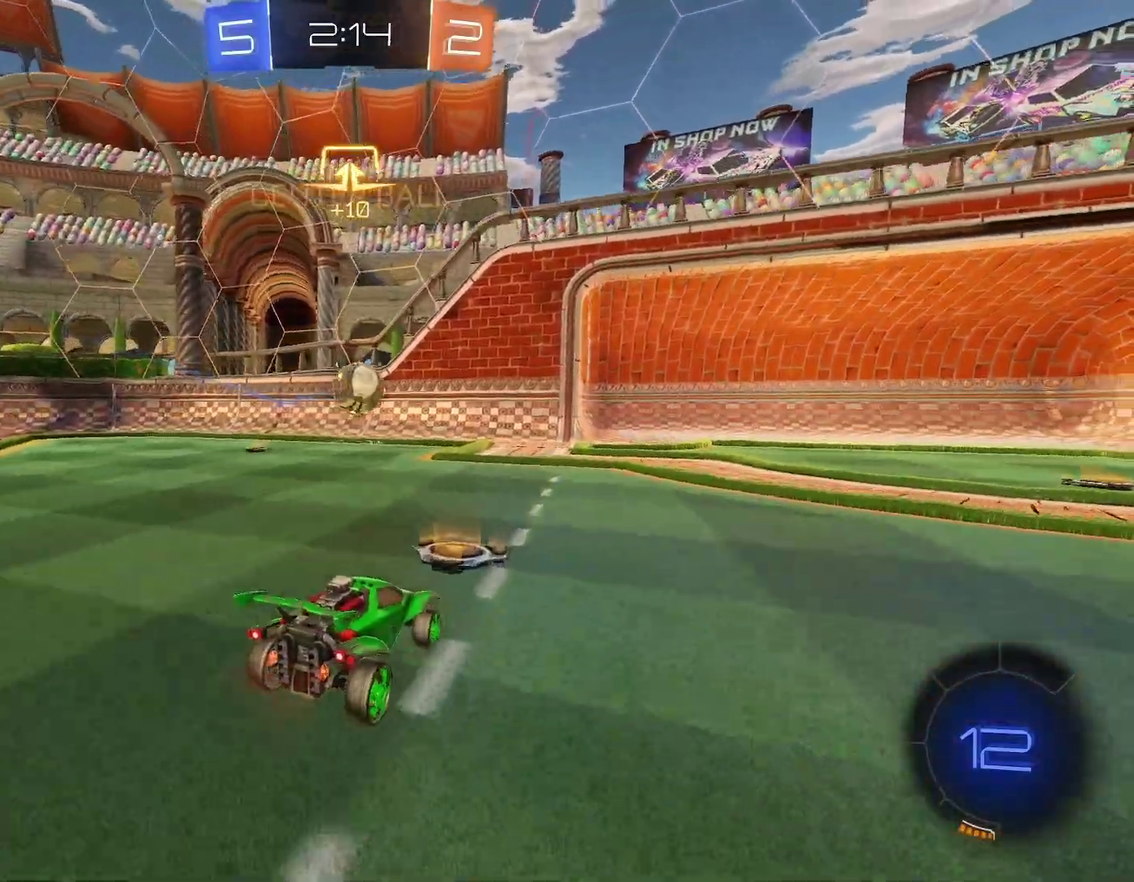
{"buttons": [], "left_stick": "up-right", "events": [[200, "R1", "up"], [350, "B", "down"], [350, "left_stick", "down-left"], [367, "A", "down"], [450, "A", "up"], [483, "B", "up"], [483, "left_stick", "up-right"]]}
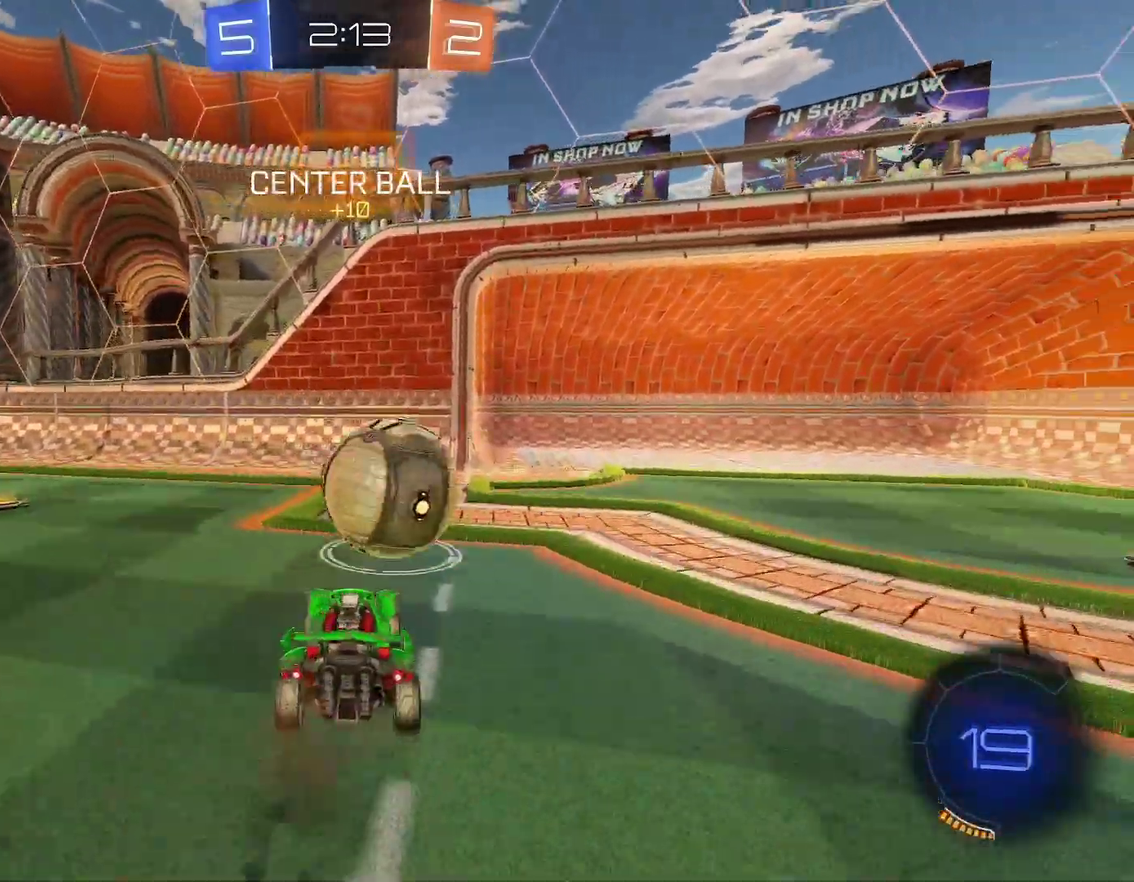
{"buttons": ["A", "B"], "left_stick": "down-right"}
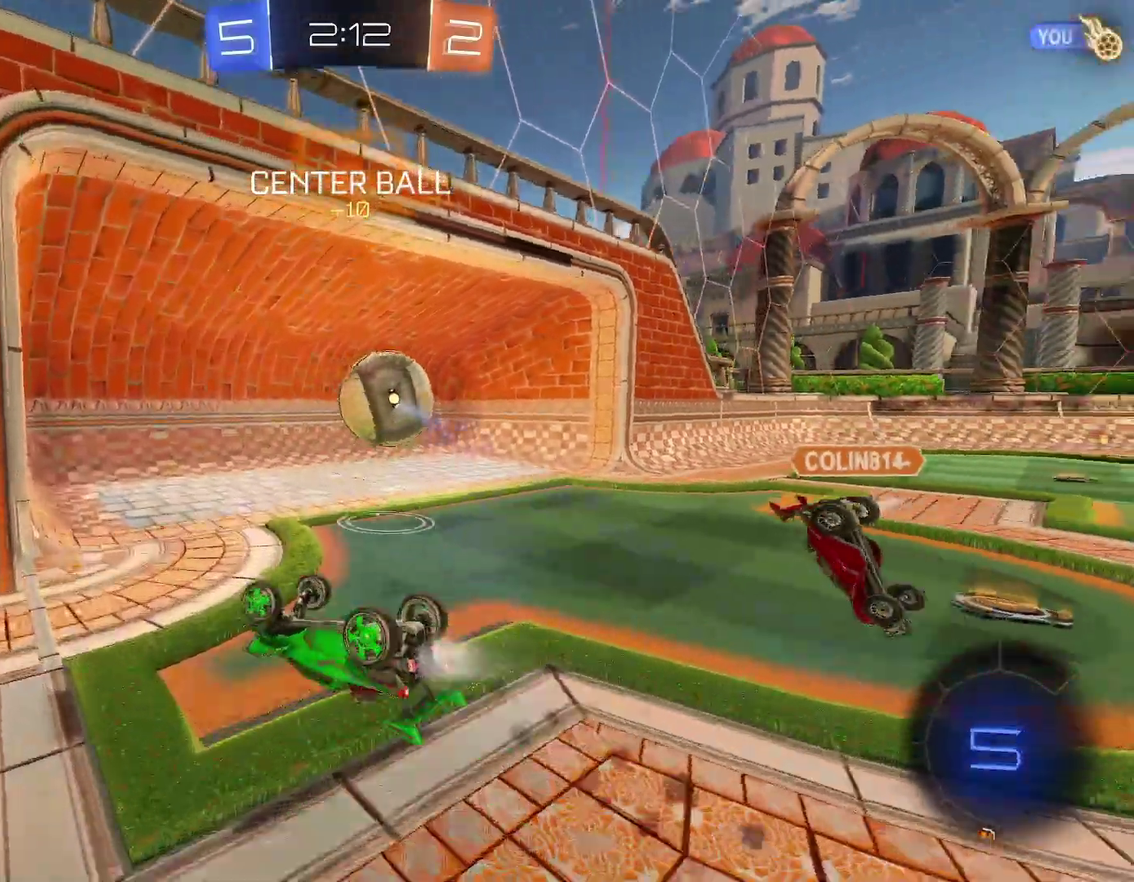
{"buttons": [], "left_stick": "center"}
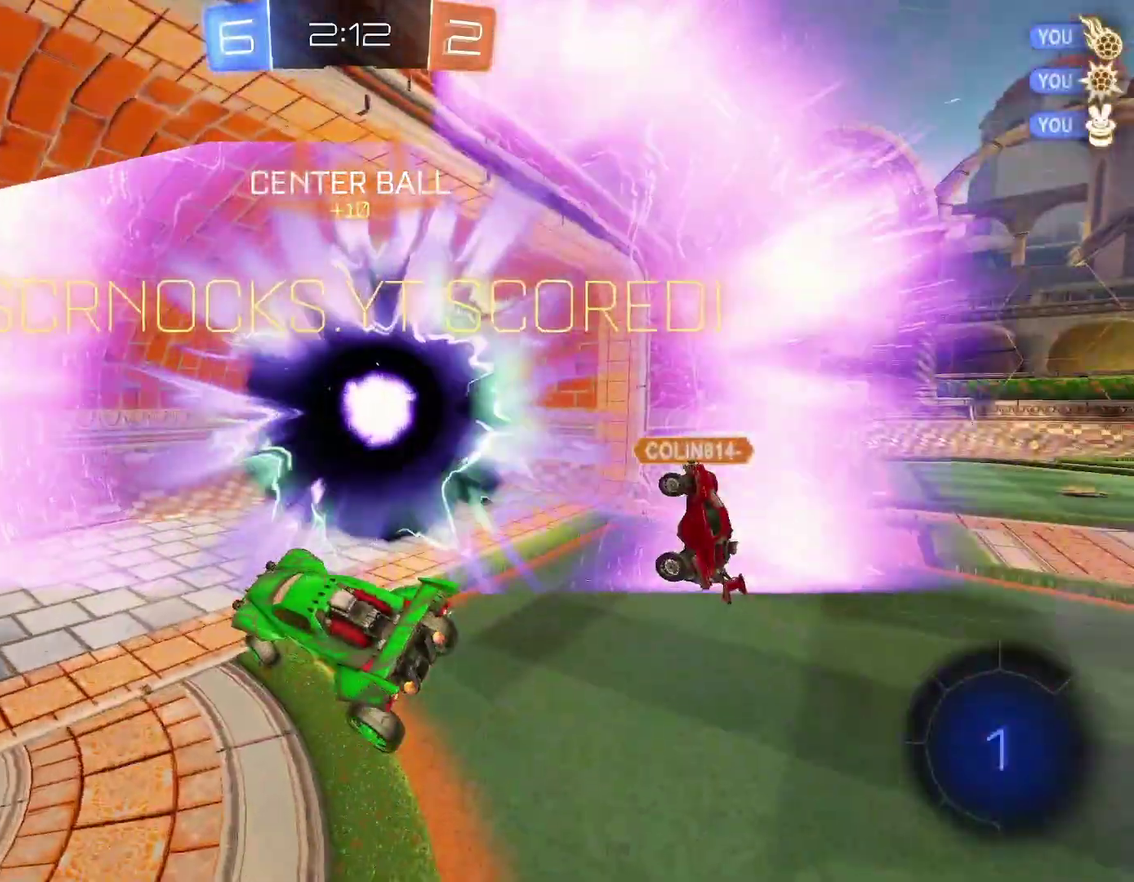
{"buttons": [], "left_stick": "center", "events": []}
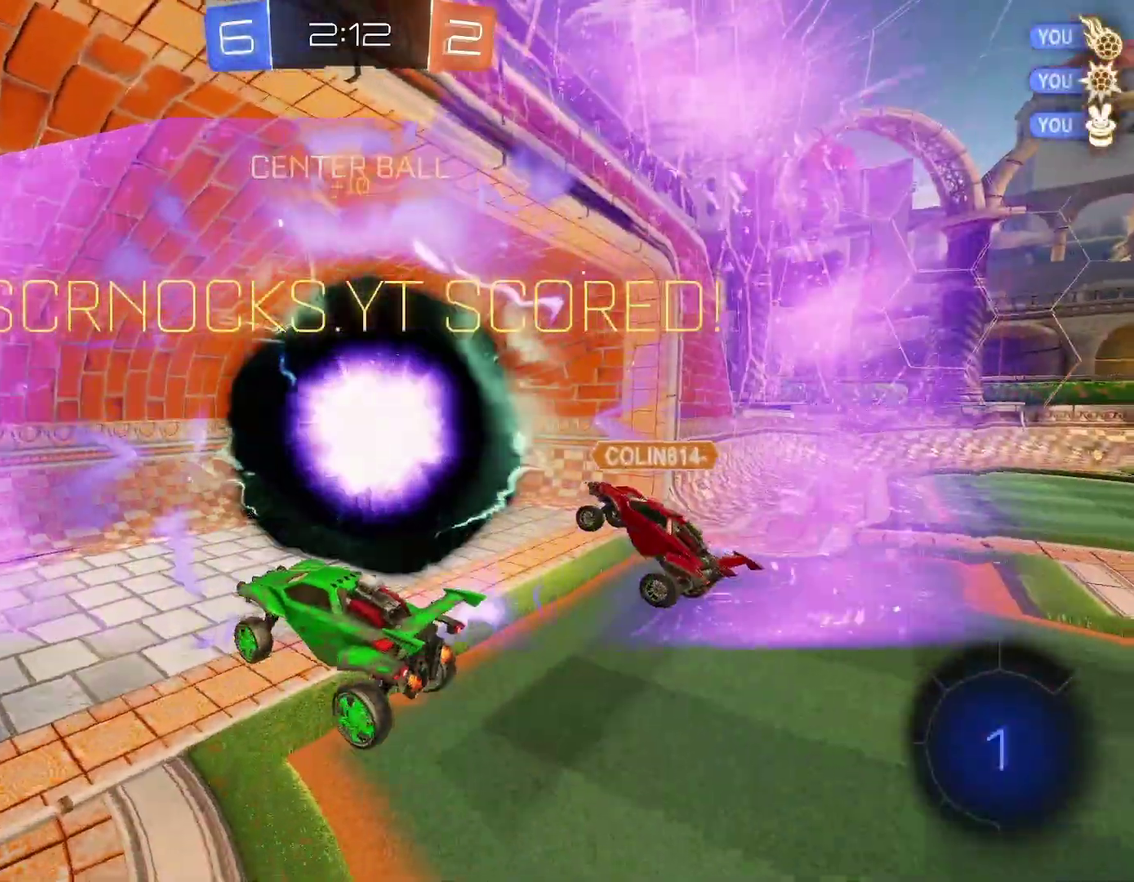
{"buttons": [], "left_stick": "center", "events": []}
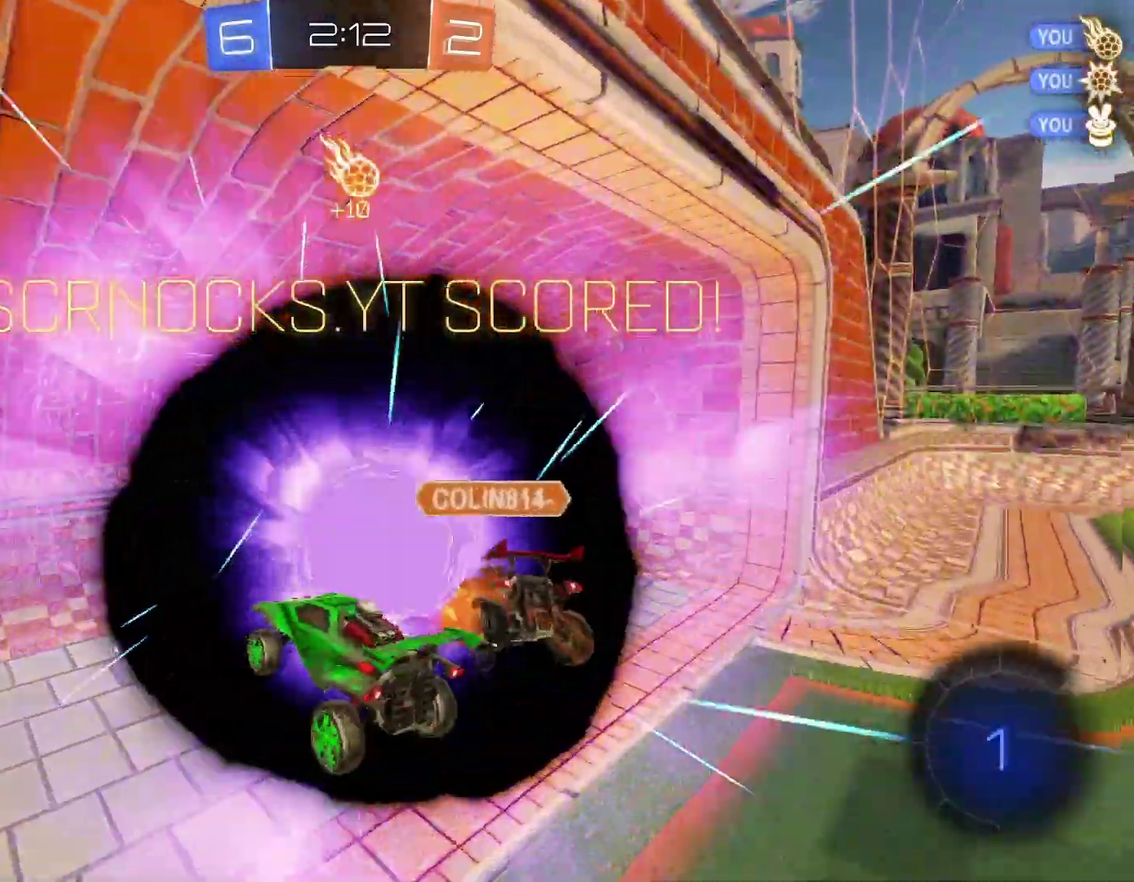
{"buttons": [], "left_stick": "center", "events": []}
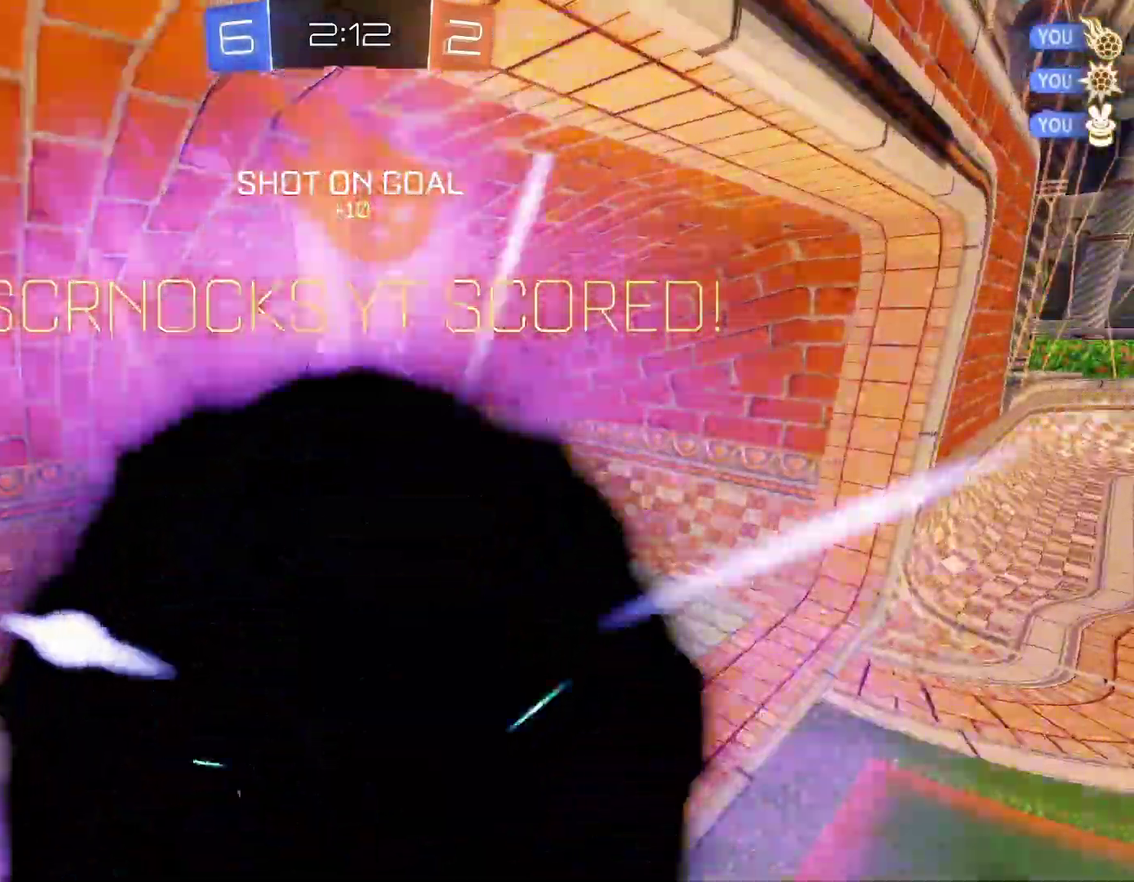
{"buttons": [], "left_stick": "center", "events": []}
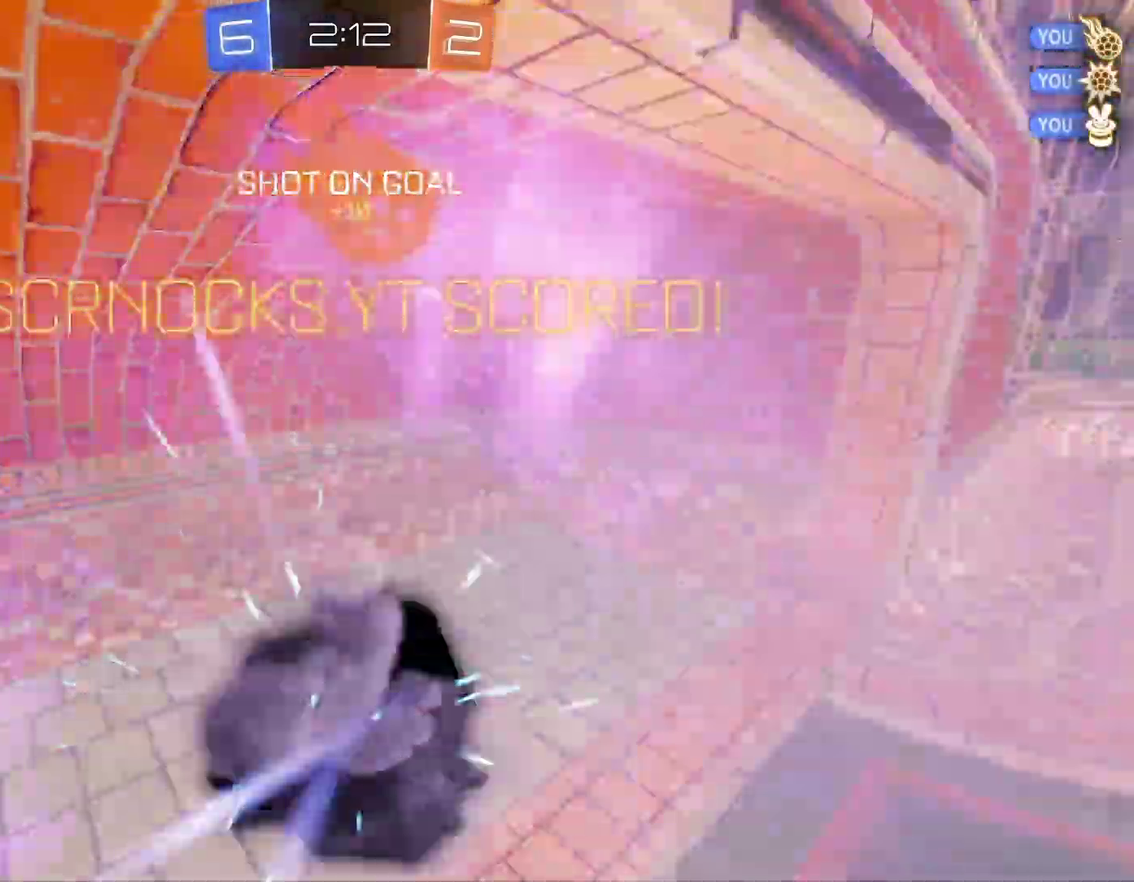
{"buttons": [], "left_stick": "center", "events": [[417, "A", "down"], [483, "A", "up"]]}
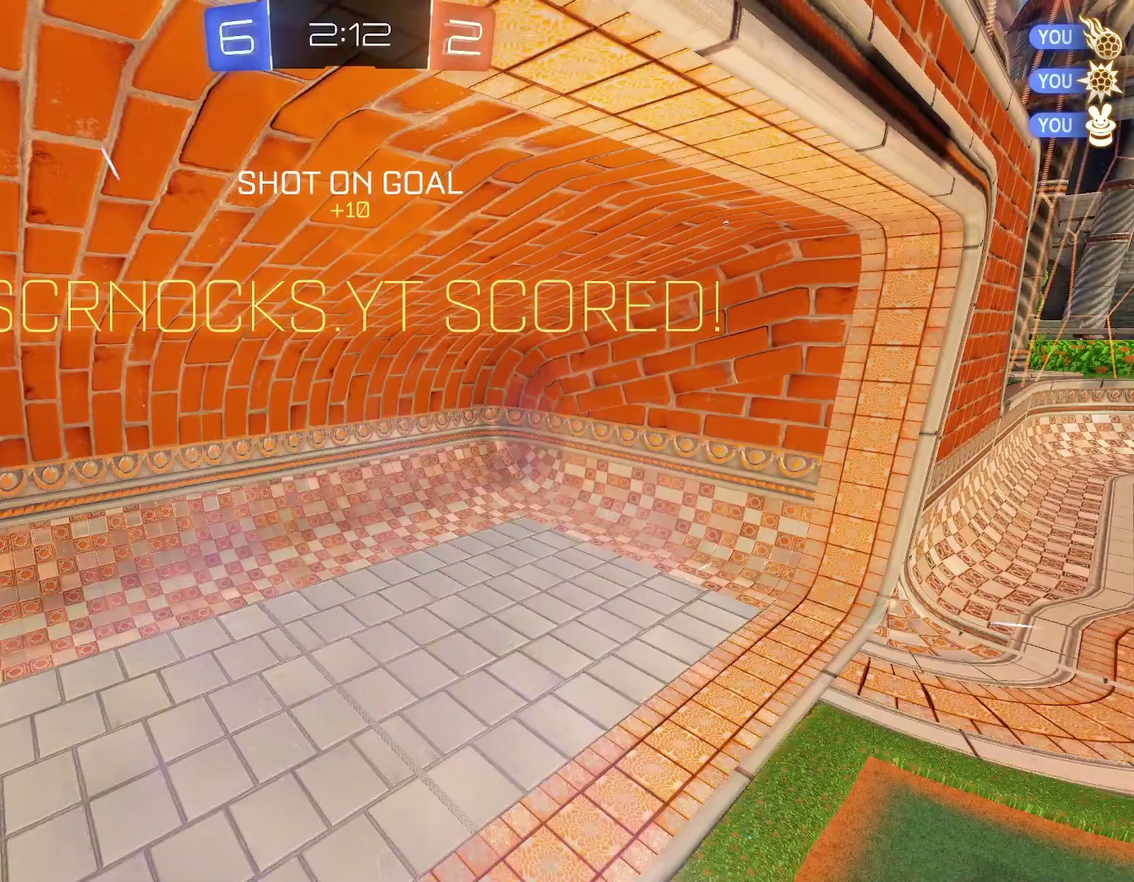
{"buttons": [], "left_stick": "center", "events": [[100, "A", "down"], [217, "A", "up"], [317, "A", "down"], [367, "A", "up"]]}
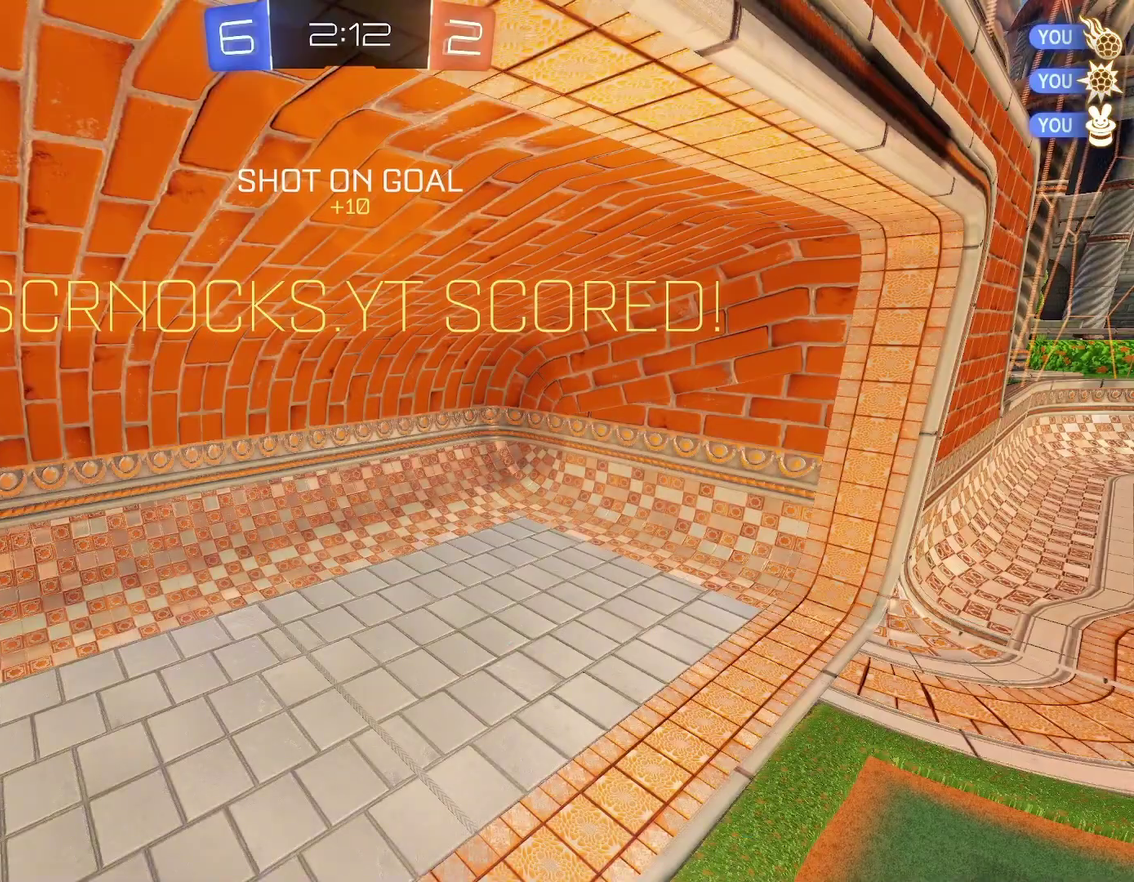
{"buttons": ["A"], "left_stick": "center", "events": [[17, "A", "down"], [83, "A", "up"], [150, "A", "down"], [200, "A", "up"], [250, "A", "down"], [333, "A", "up"], [500, "A", "down"]]}
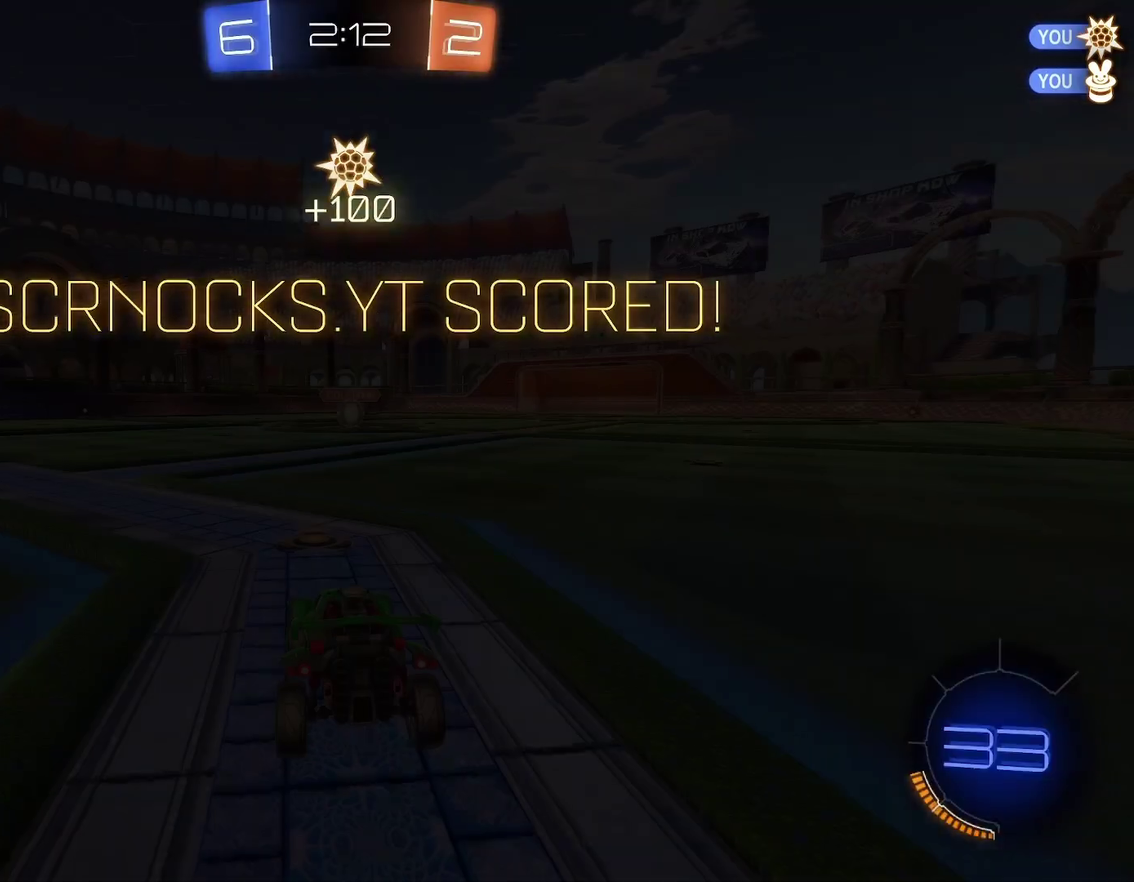
{"buttons": [], "left_stick": "center", "events": [[67, "A", "up"]]}
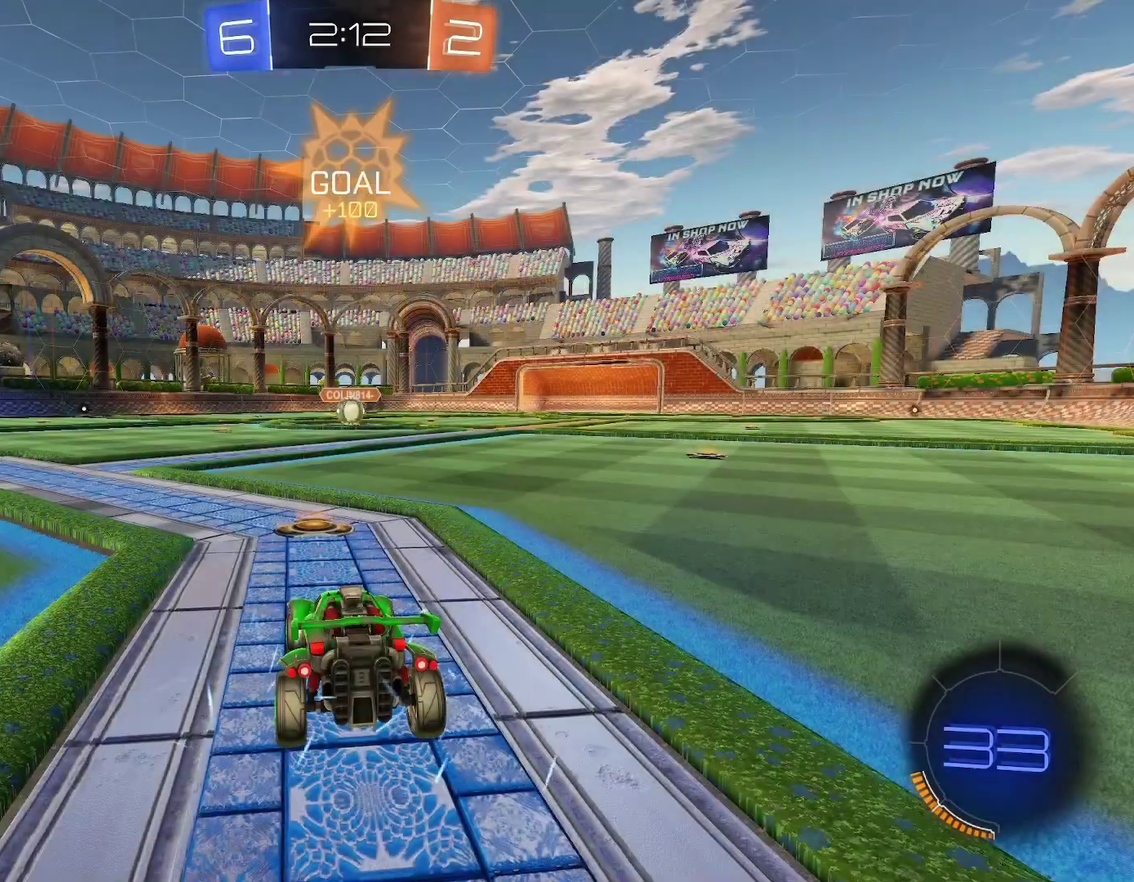
{"buttons": [], "left_stick": "center", "events": []}
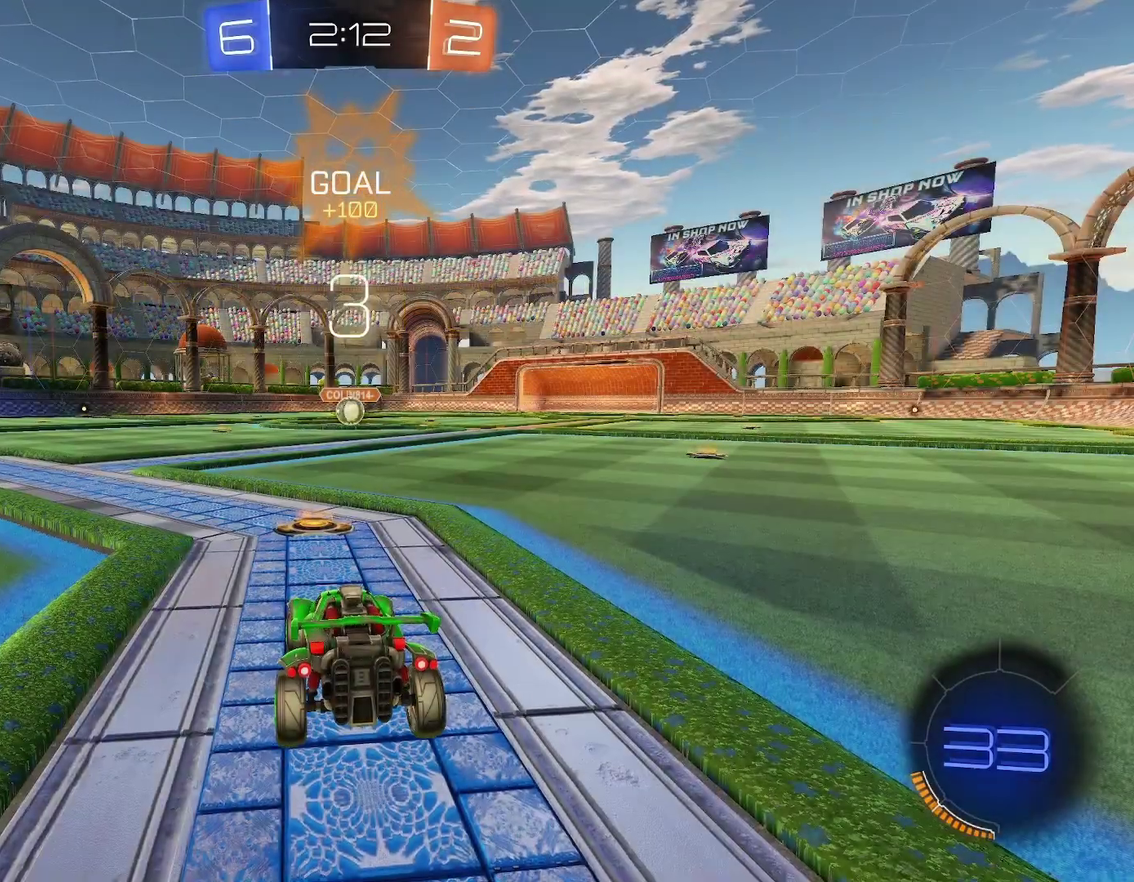
{"buttons": [], "left_stick": "center", "events": []}
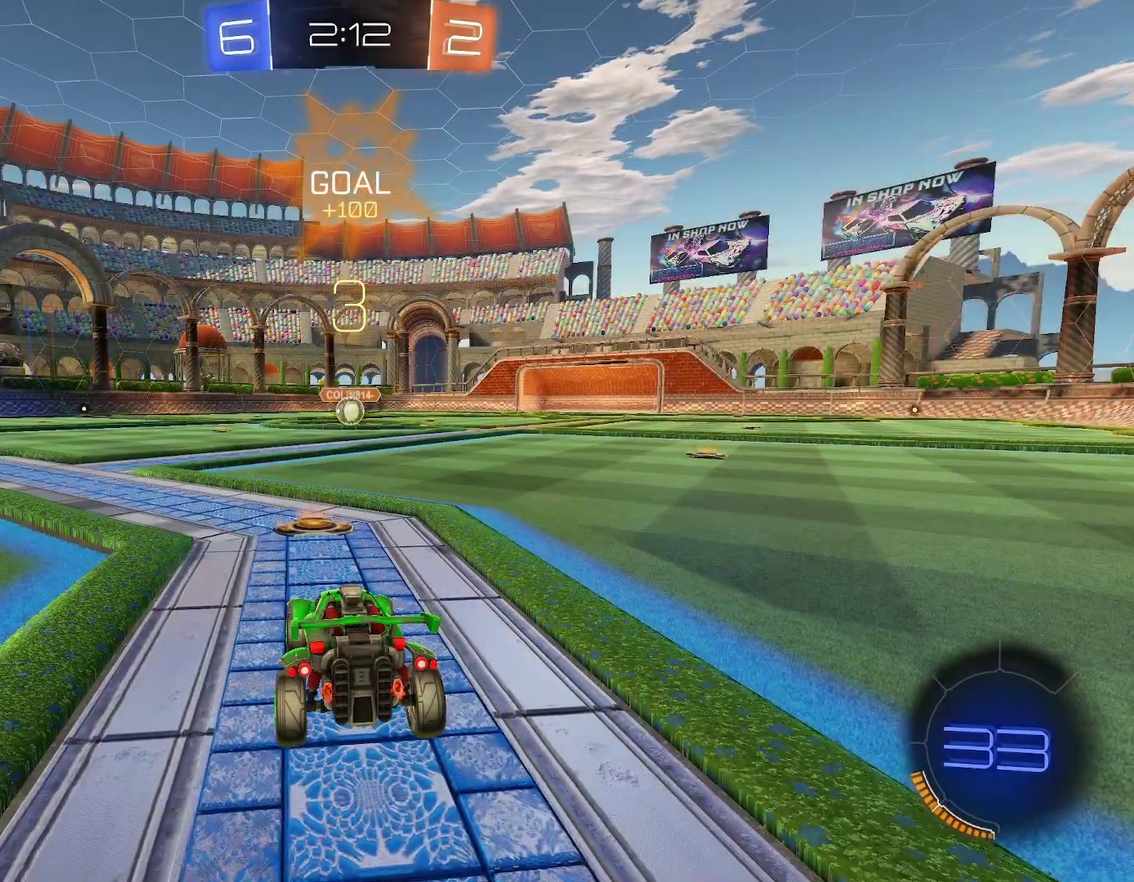
{"buttons": [], "left_stick": "center", "events": []}
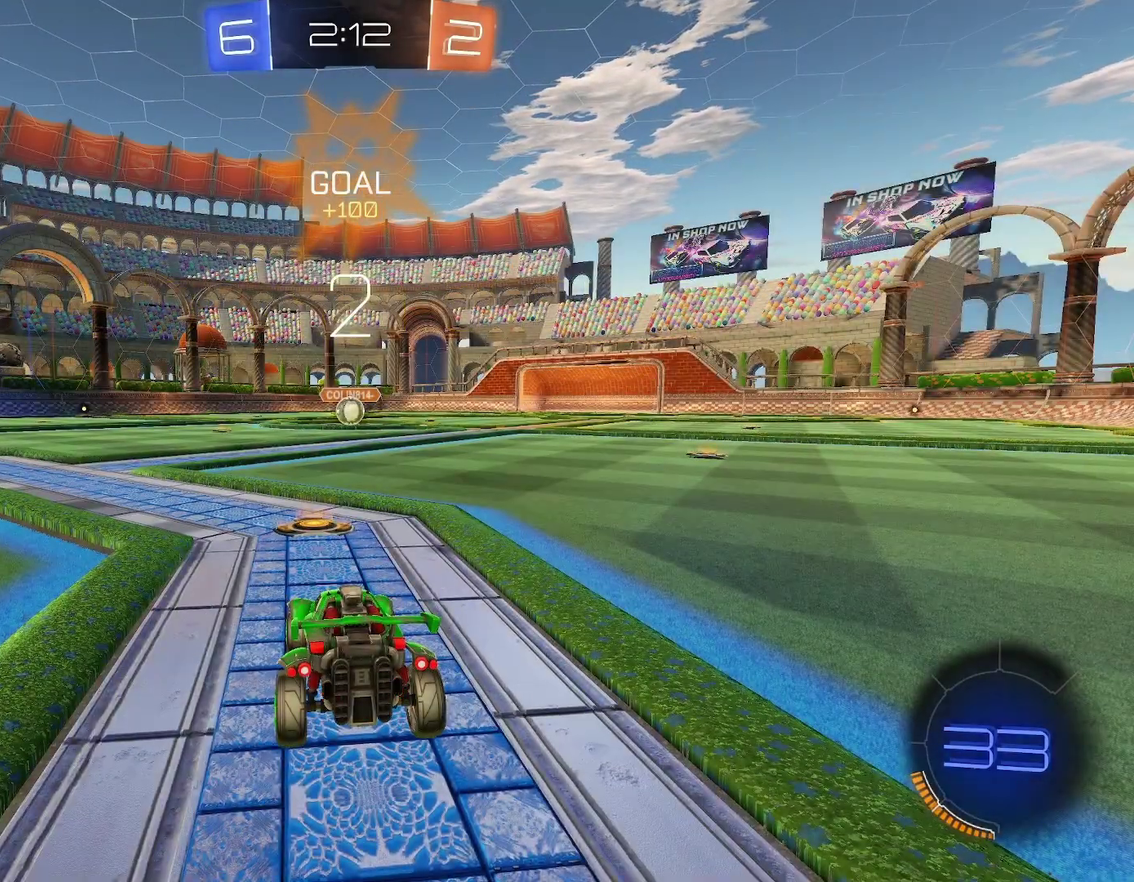
{"buttons": [], "left_stick": "center", "events": []}
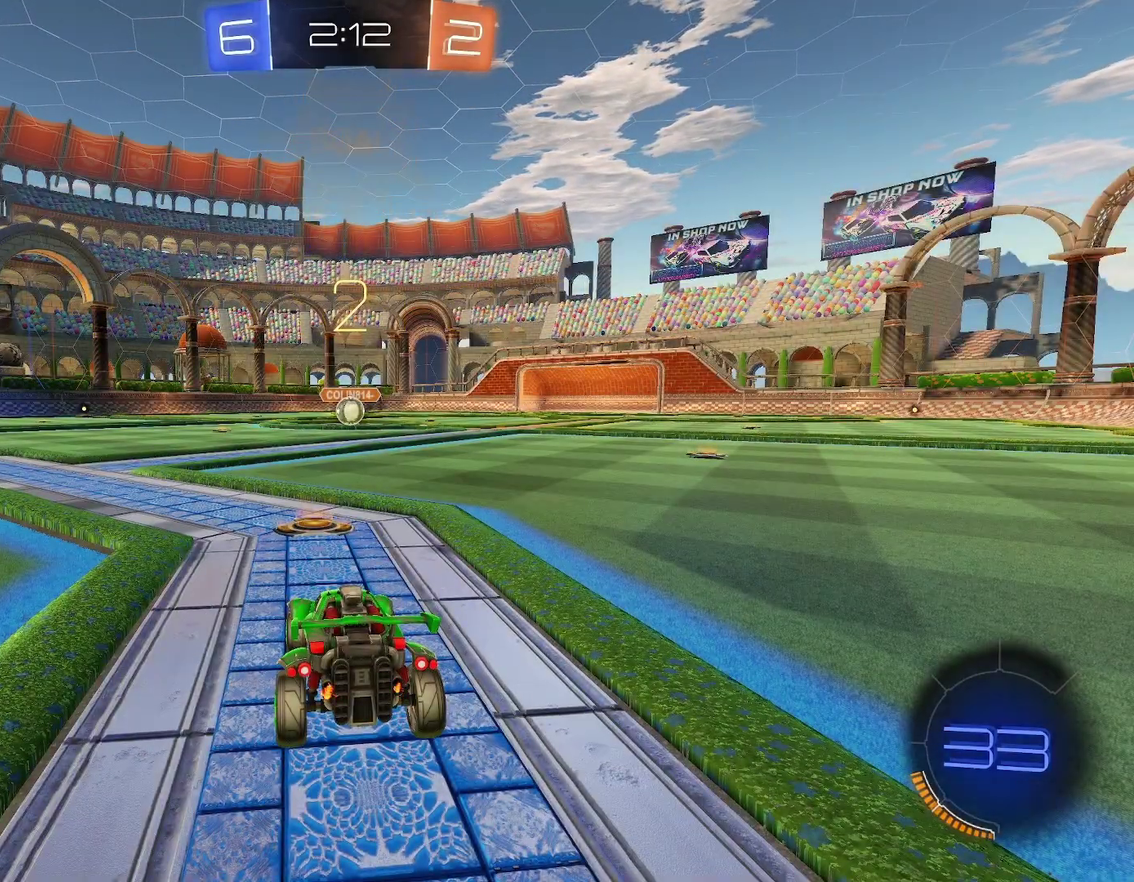
{"buttons": [], "left_stick": "center", "events": []}
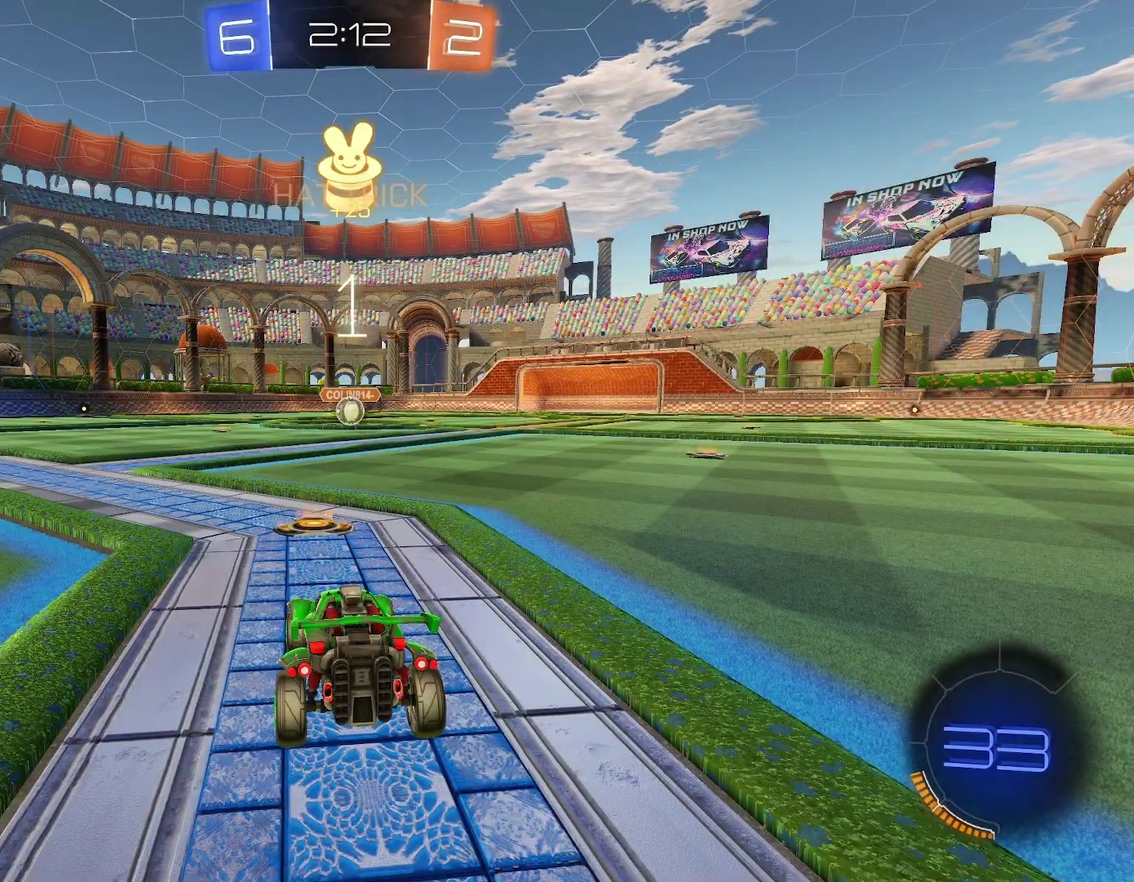
{"buttons": ["B", "X", "R1"], "left_stick": "left", "events": [[67, "B", "down"], [167, "R1", "down"], [167, "X", "down"], [267, "left_stick", "left"], [350, "left_stick", "center"], [400, "left_stick", "left"]]}
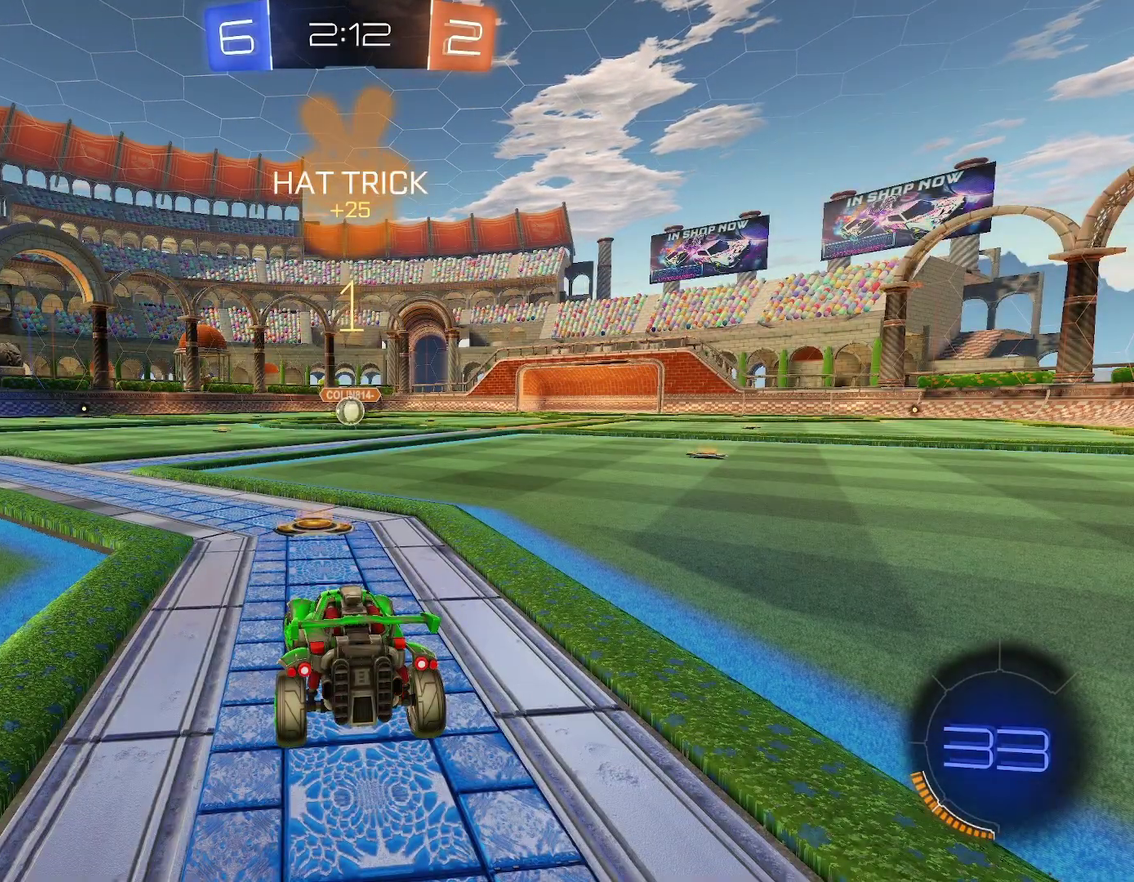
{"buttons": ["B", "X", "R1"], "left_stick": "left", "events": [[17, "left_stick", "center"], [67, "left_stick", "left"], [300, "left_stick", "center"], [500, "left_stick", "left"]]}
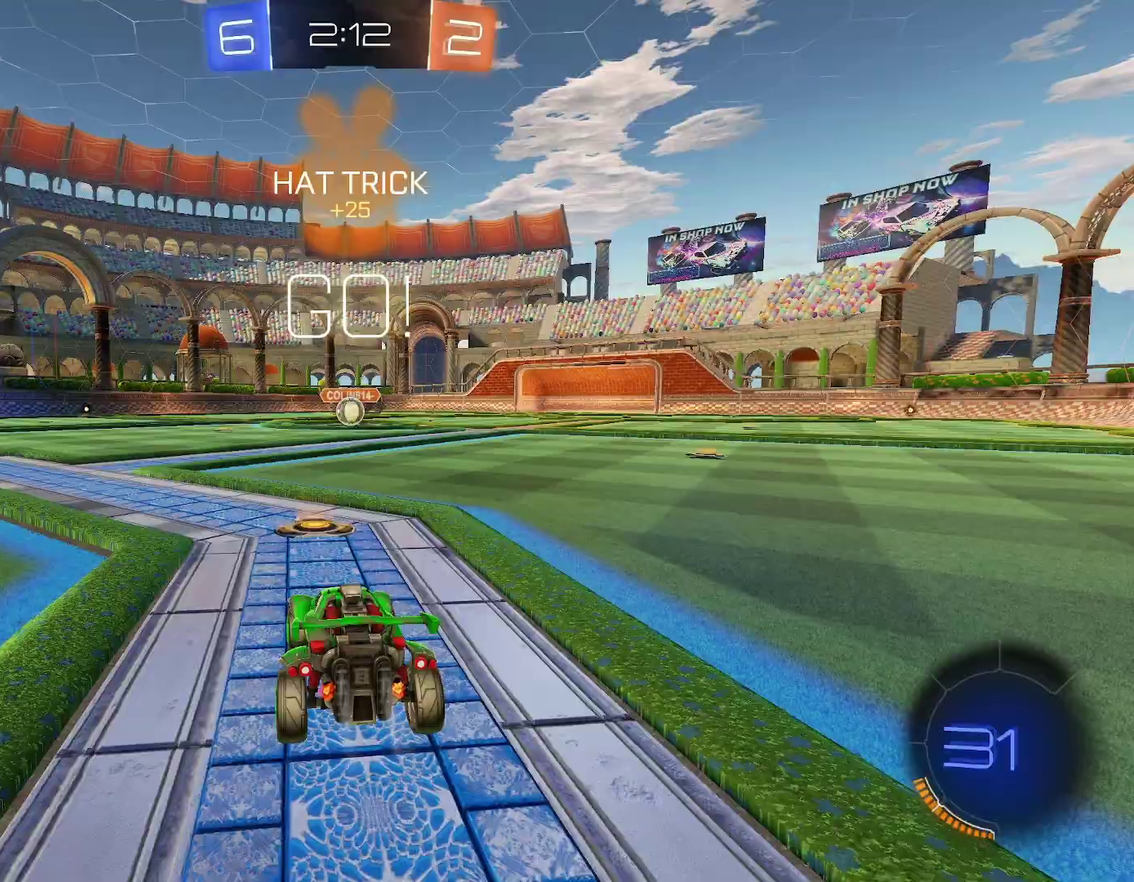
{"buttons": ["B", "X", "R1"], "left_stick": "down", "events": [[133, "left_stick", "center"], [317, "left_stick", "down"]]}
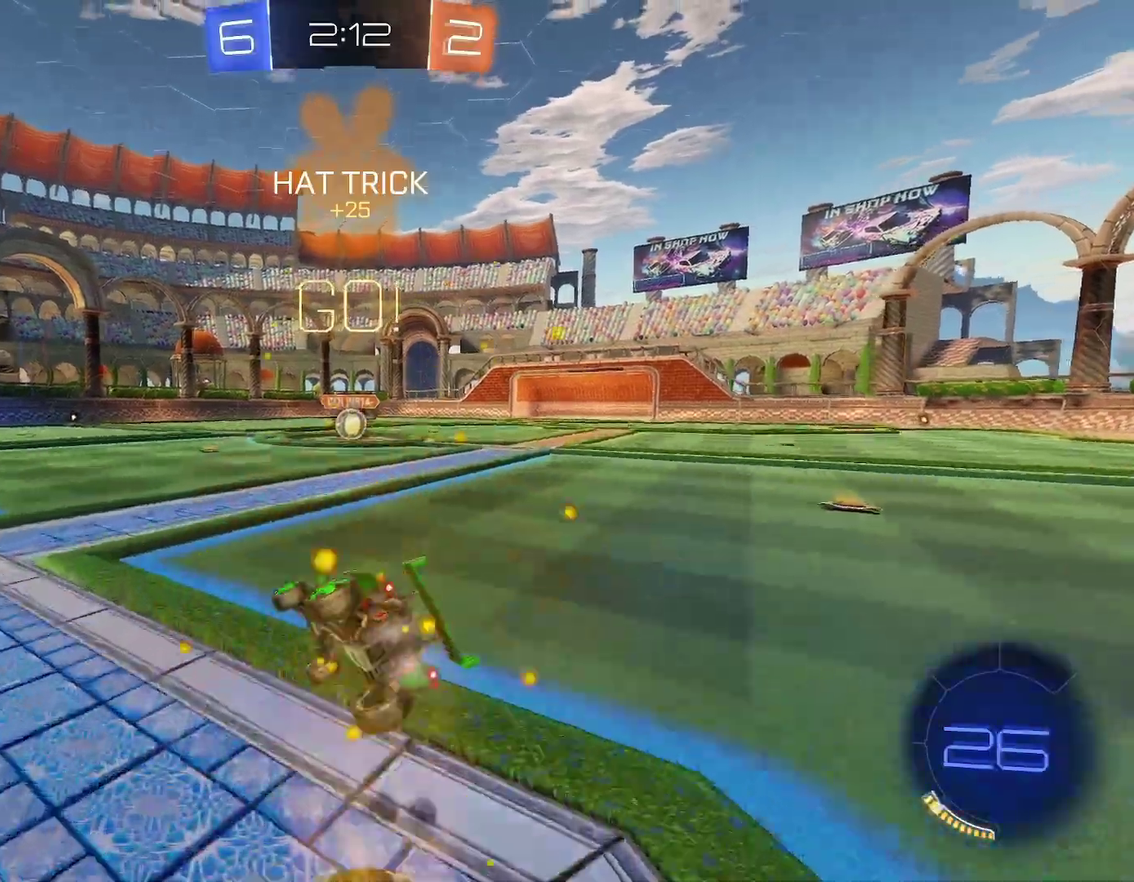
{"buttons": ["B", "X", "R1"], "left_stick": "down-right"}
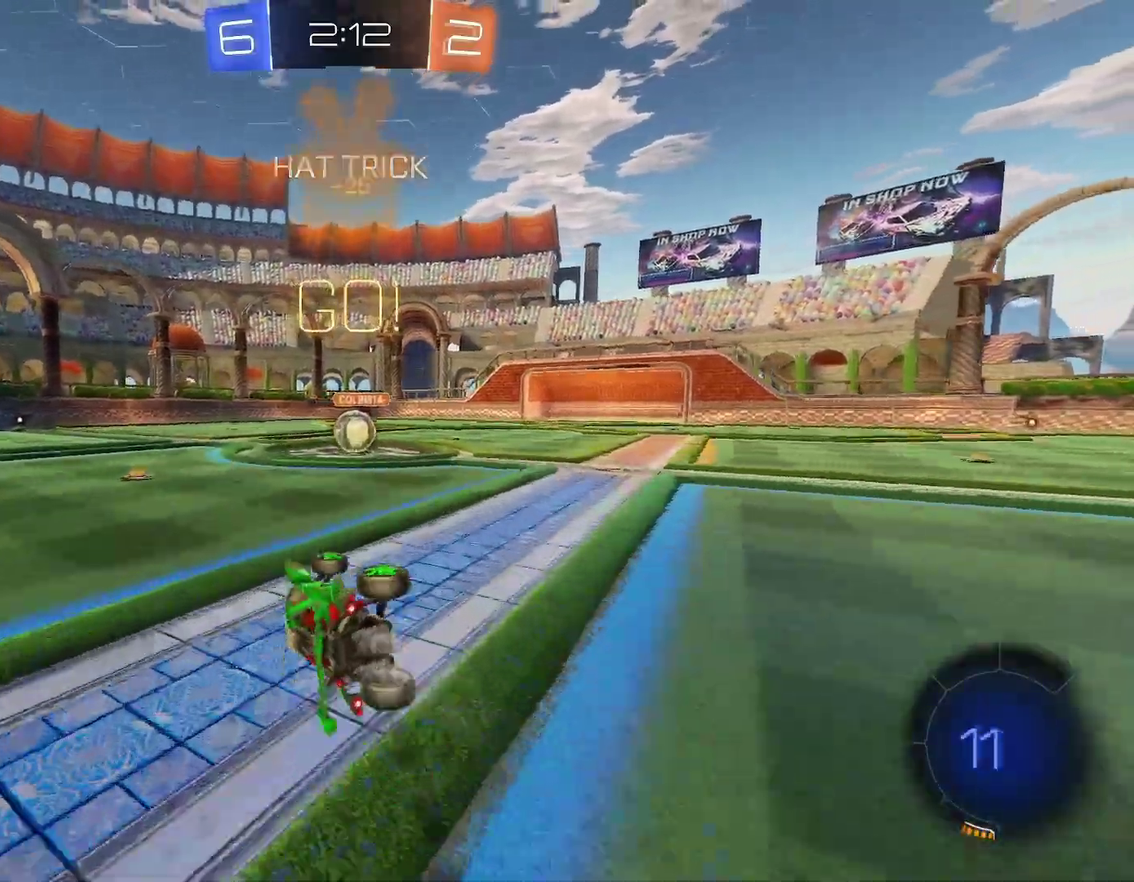
{"buttons": ["A", "R1"], "left_stick": "right"}
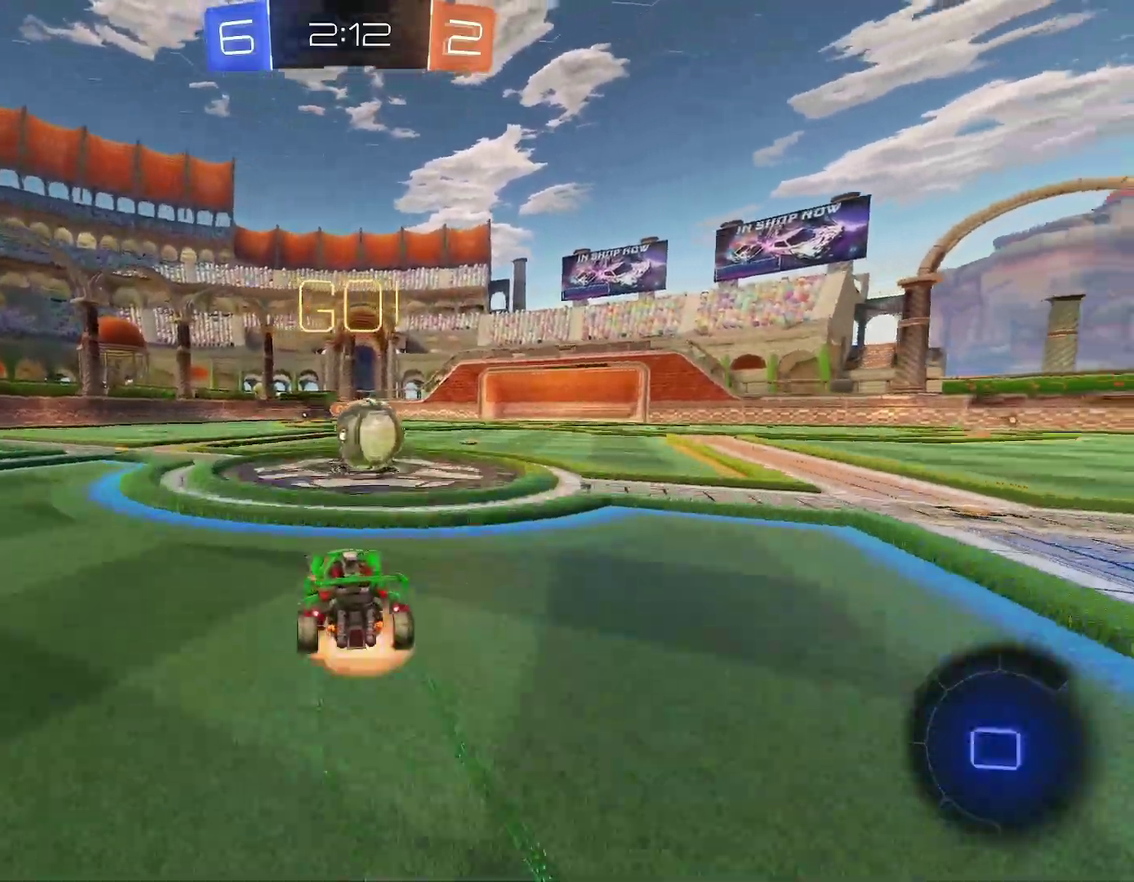
{"buttons": ["R1"], "left_stick": "down"}
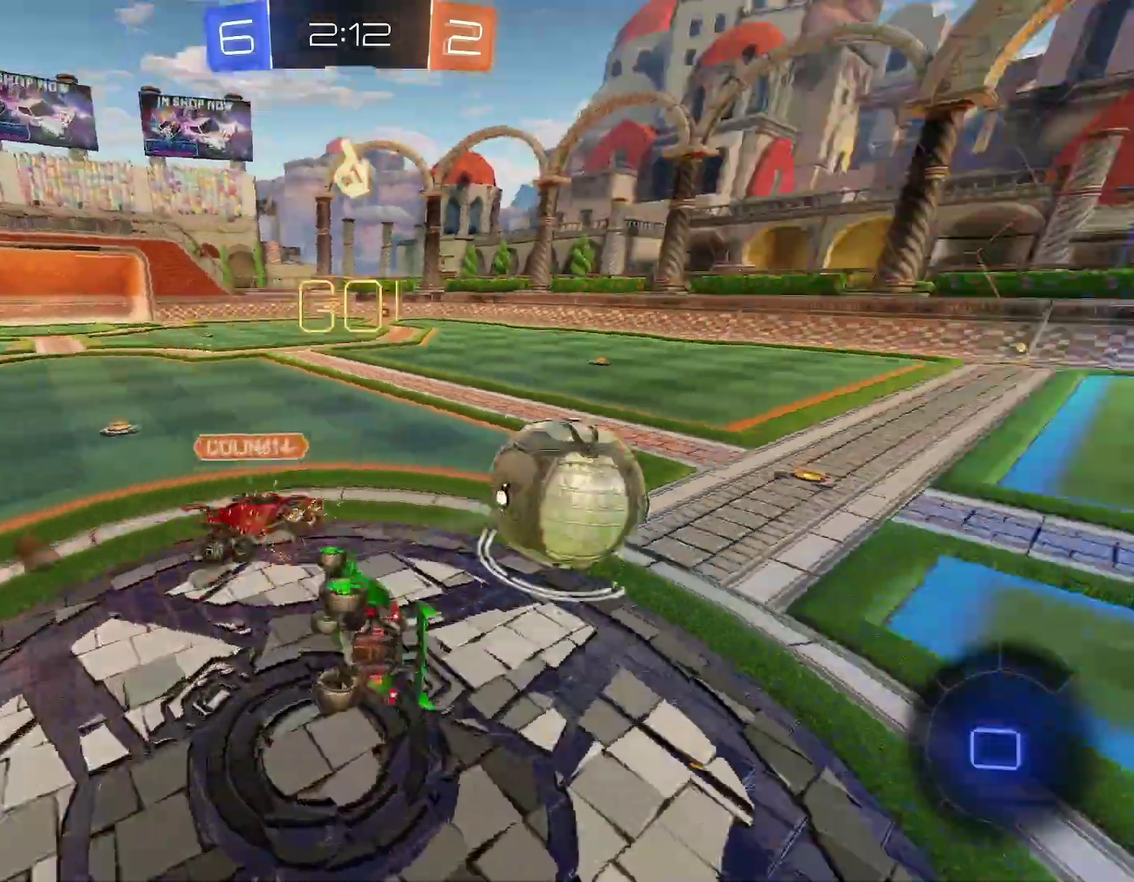
{"buttons": ["Y", "R1"], "left_stick": "down-right"}